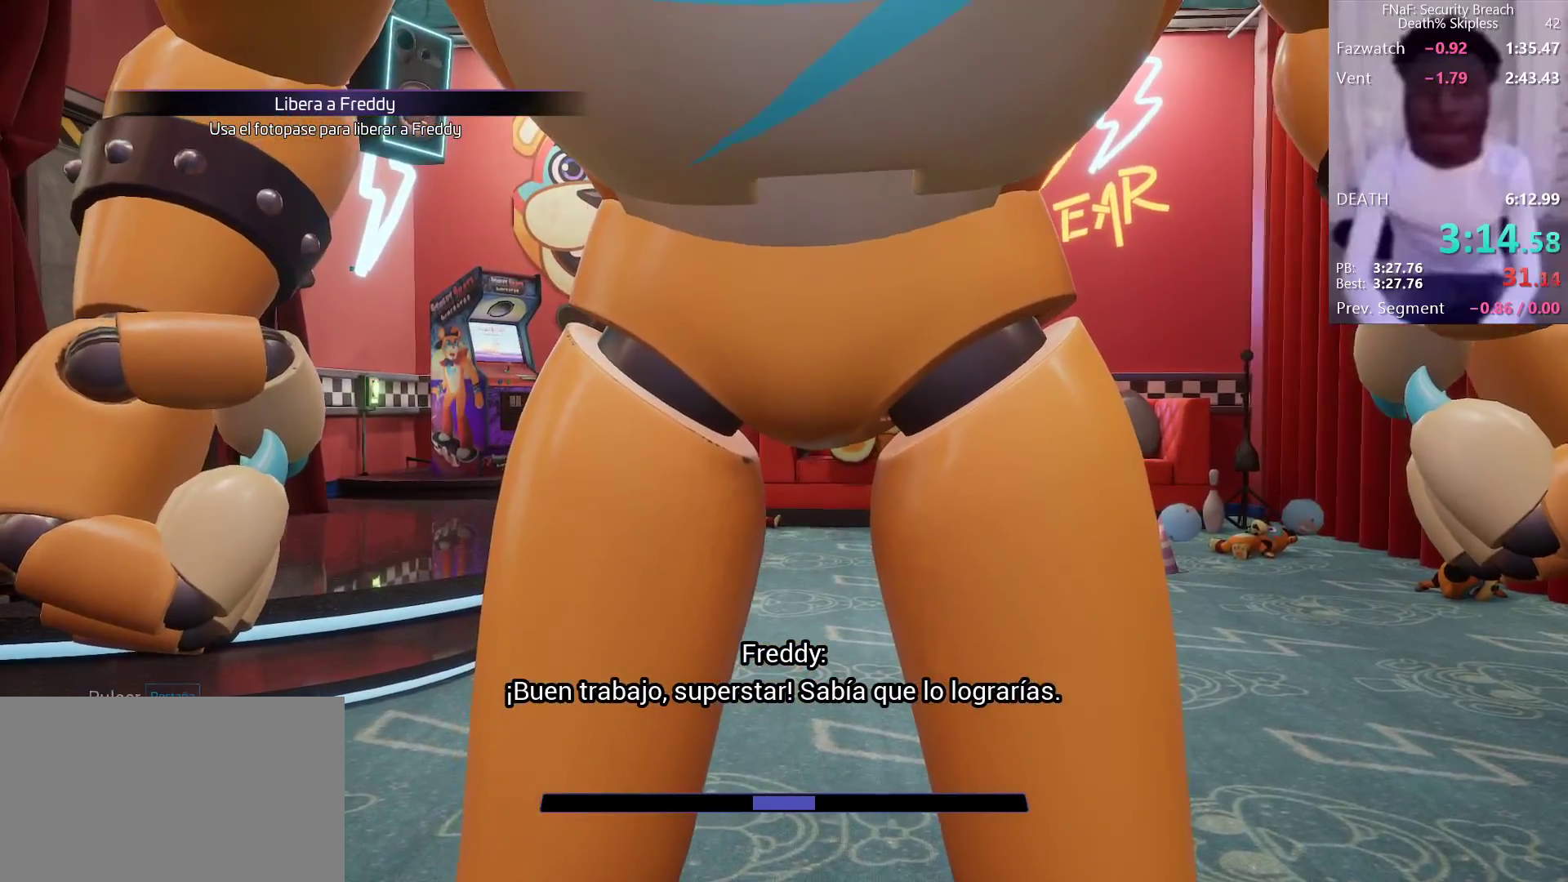
Gameplay with keyboard and mouse; each line is a JSON object with the keys and mouse buttons held at the frame after it. "events" lists presses ("down") and releases ("up") of "1", "2", "3", "4", "5", "a", "alt", "b", "c", "ctrl", "d", "e", "f", "g", "q", "r", "s", "shift", "space", "t", "tab", "tilde", "v", "w", "x", "z", "mouse_left", "mouse_wheel", "mouse_right", "mouse_mb4" and "mouse_mb5" between this image and that frame as [ms after this image, input, new state], when the widget could be followed in between. "mouse_left", "mouse_wheel", "mouse_right", "mouse_mb4", "mouse_mb5" = the "left", "wheel", "right", "mb4", "mb5" buttons of the "mouse" list. No other keys are recorded. "wheel" means that the mouse wheel is clicked or scrolled. Mouse movement is not recorded.
{"keys": [], "mouse": [], "events": []}
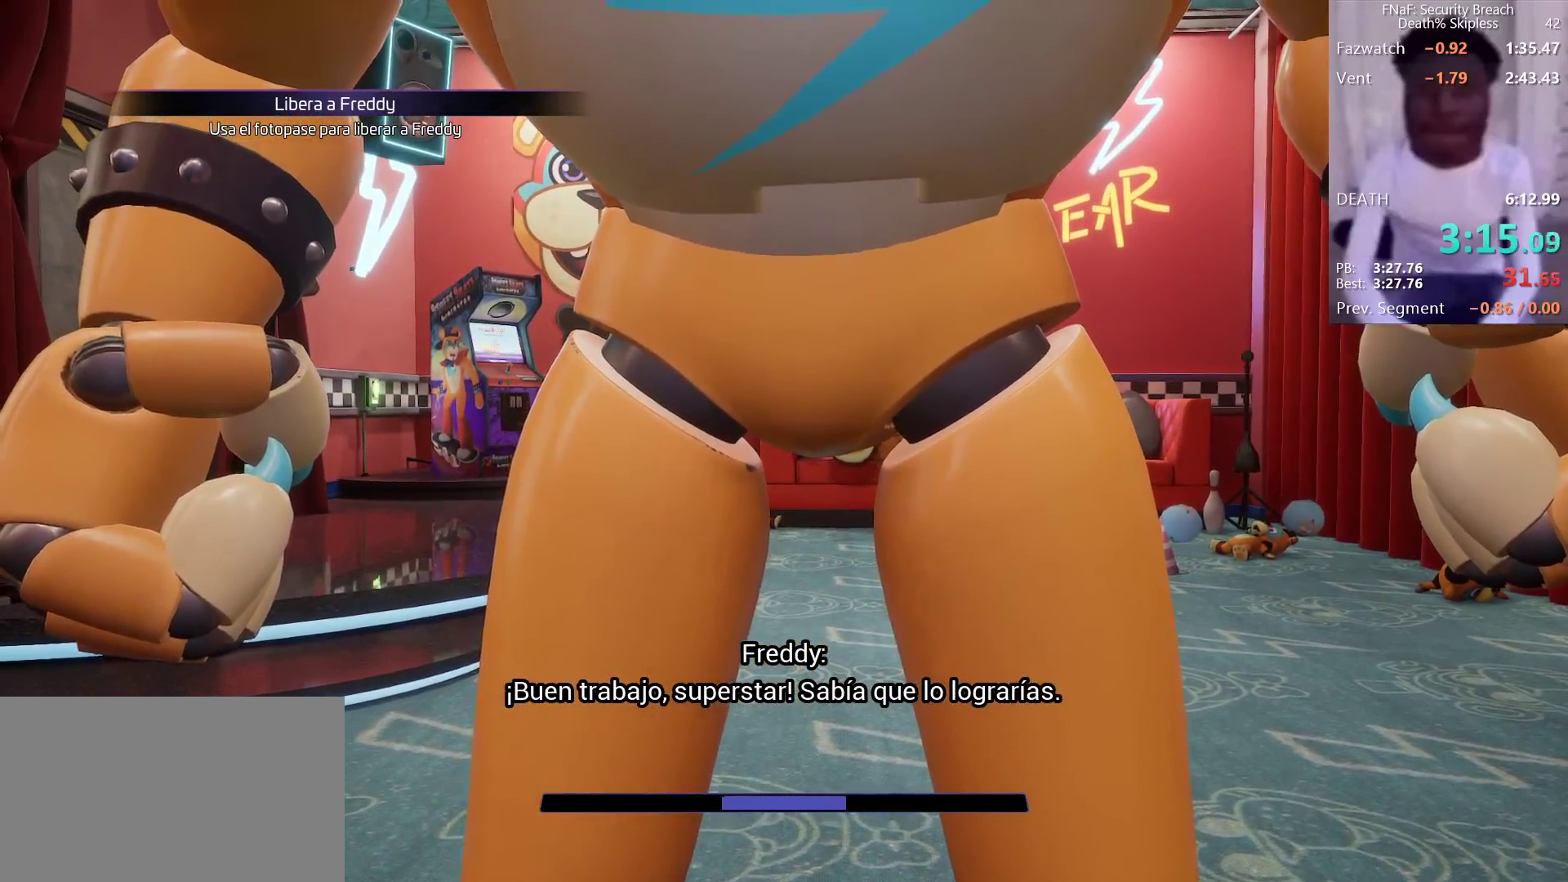
{"keys": [], "mouse": [], "events": []}
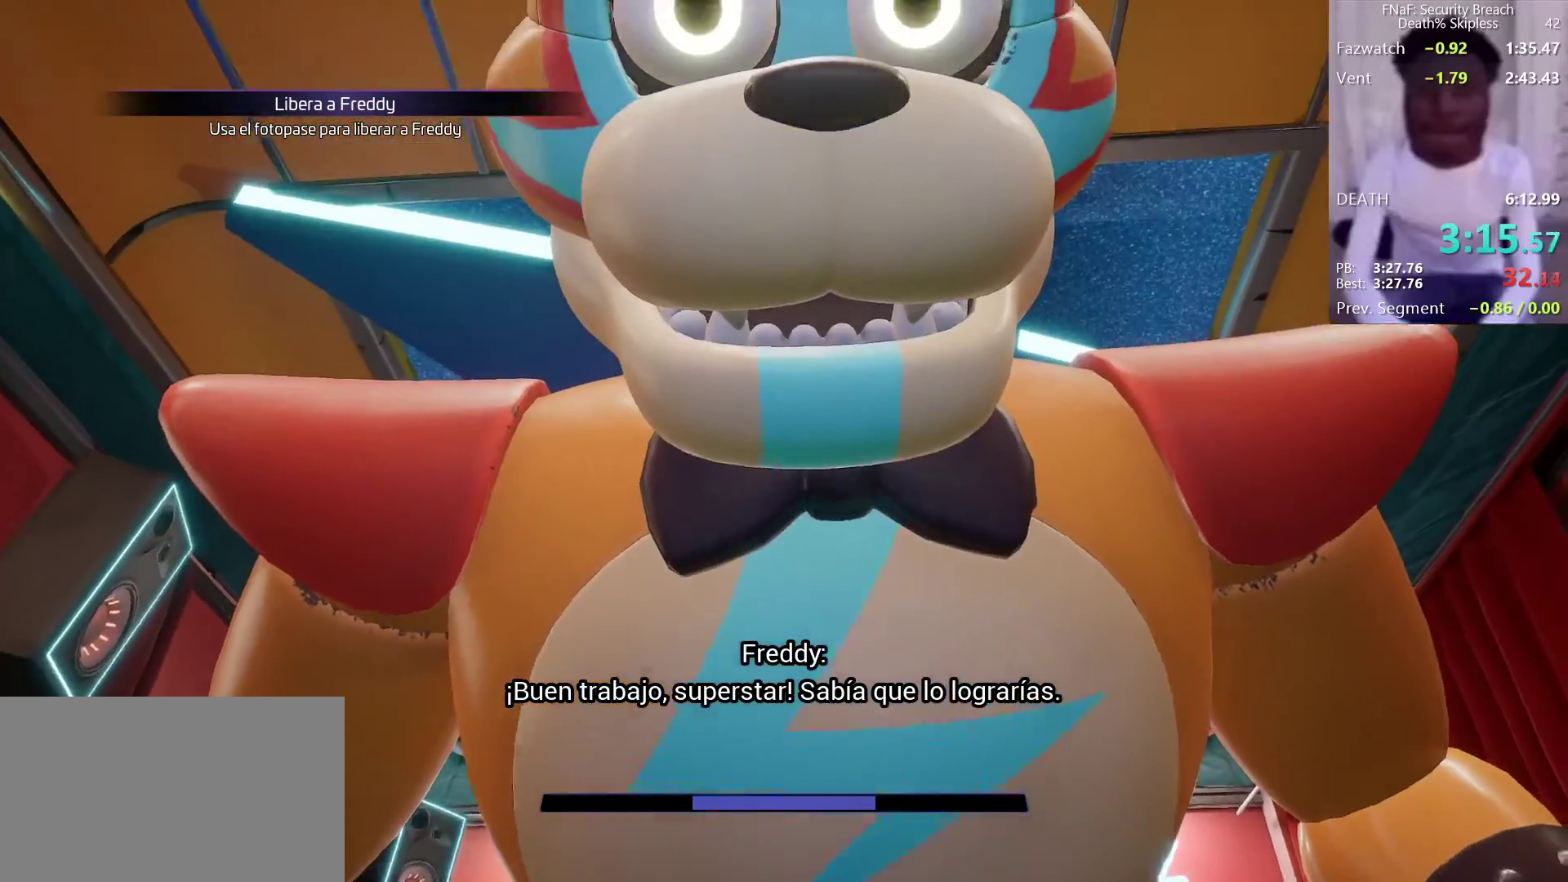
{"keys": [], "mouse": [], "events": []}
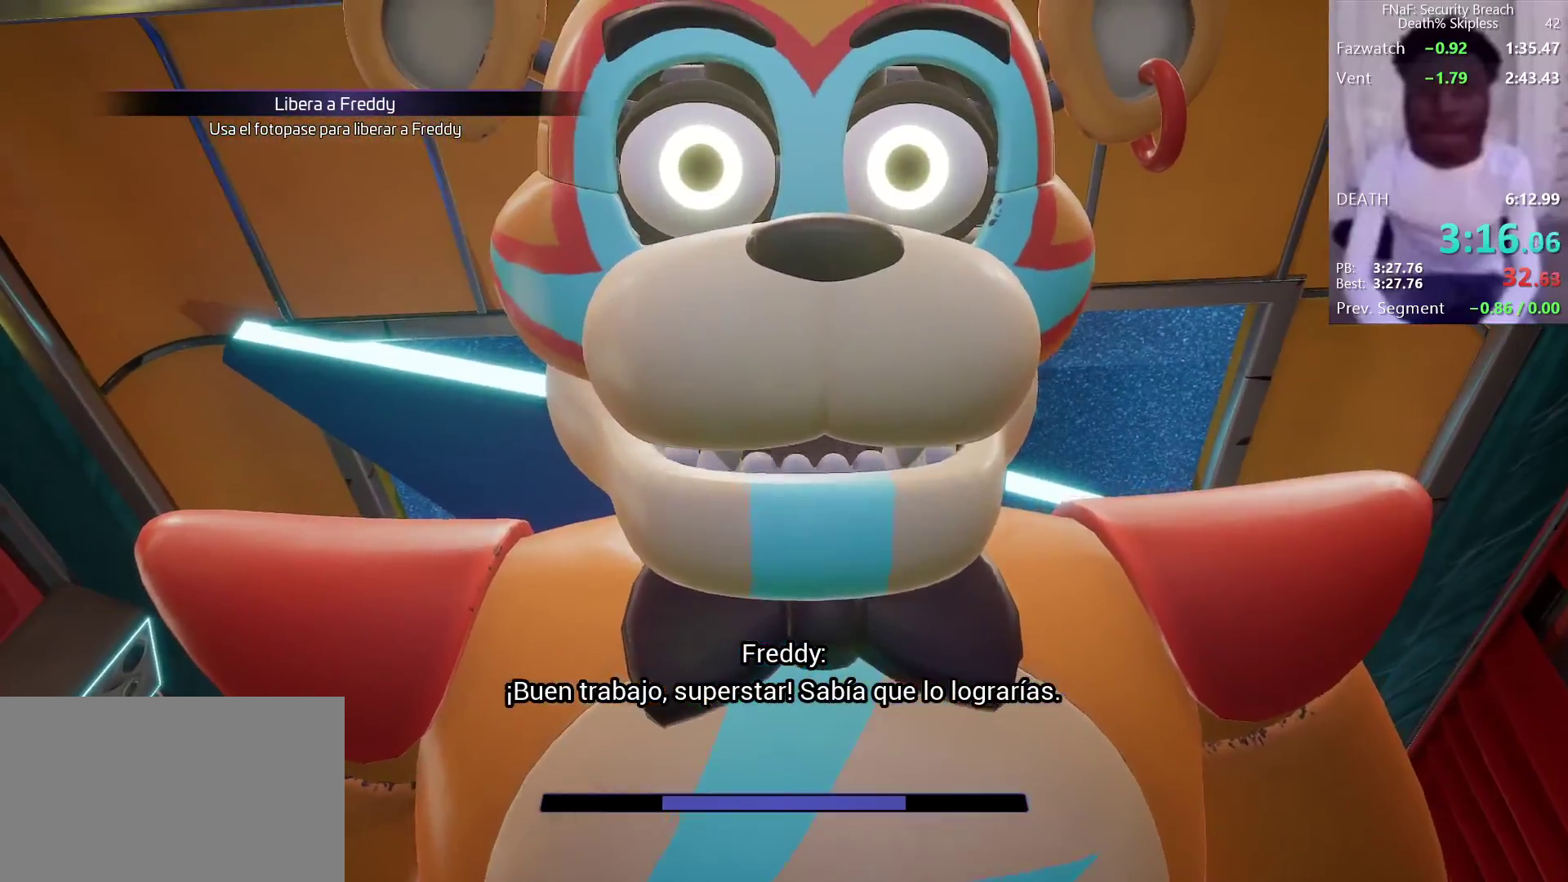
{"keys": [], "mouse": [], "events": [[50, "space", "down"], [167, "space", "up"]]}
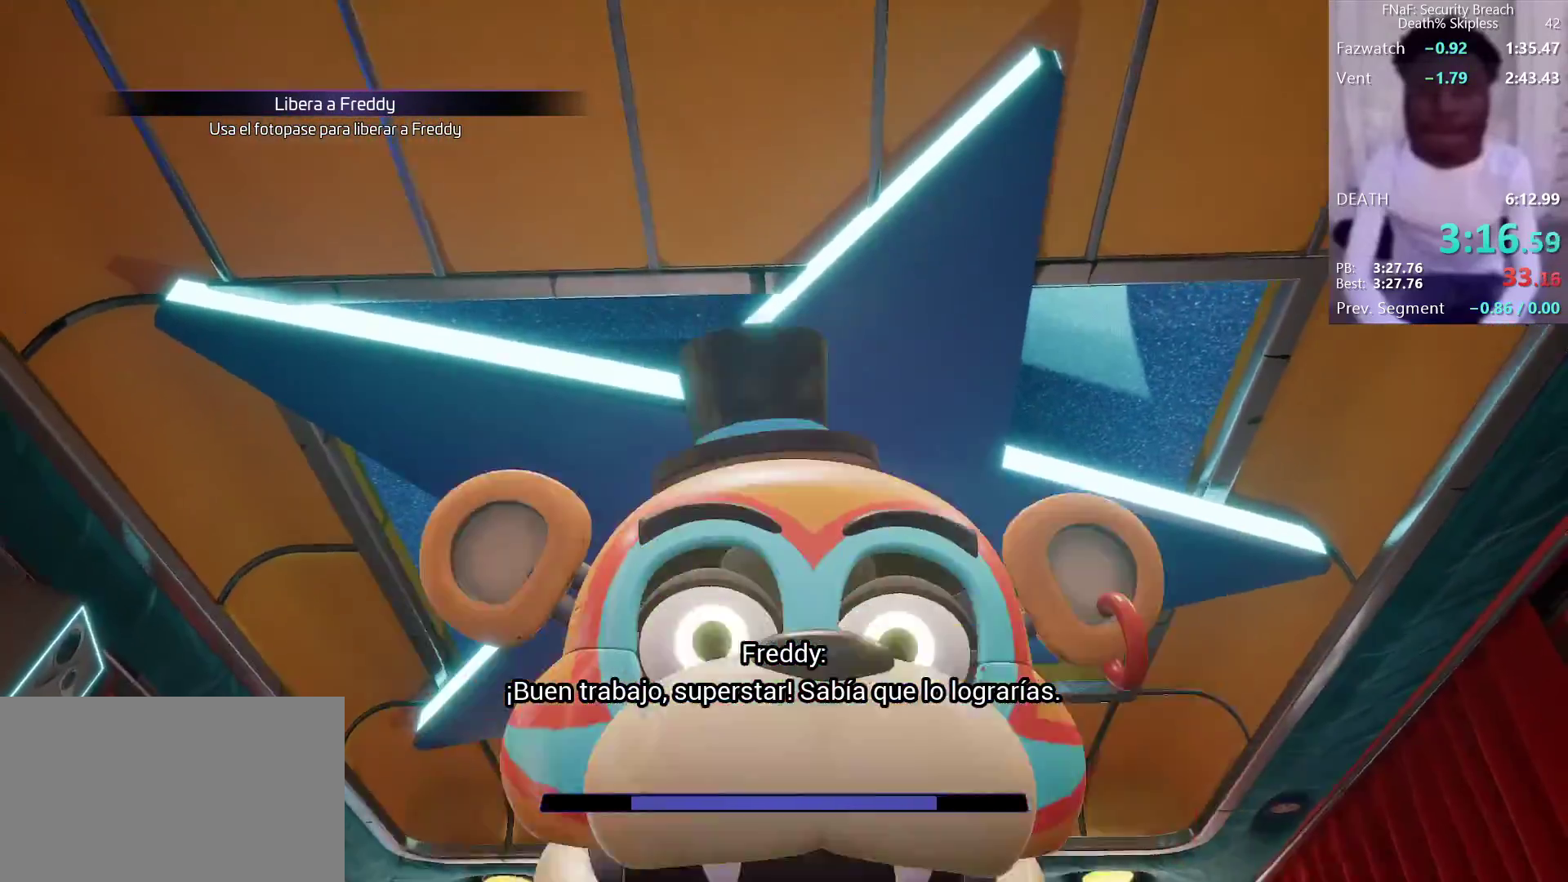
{"keys": [], "mouse": [], "events": [[150, "space", "down"], [250, "space", "up"]]}
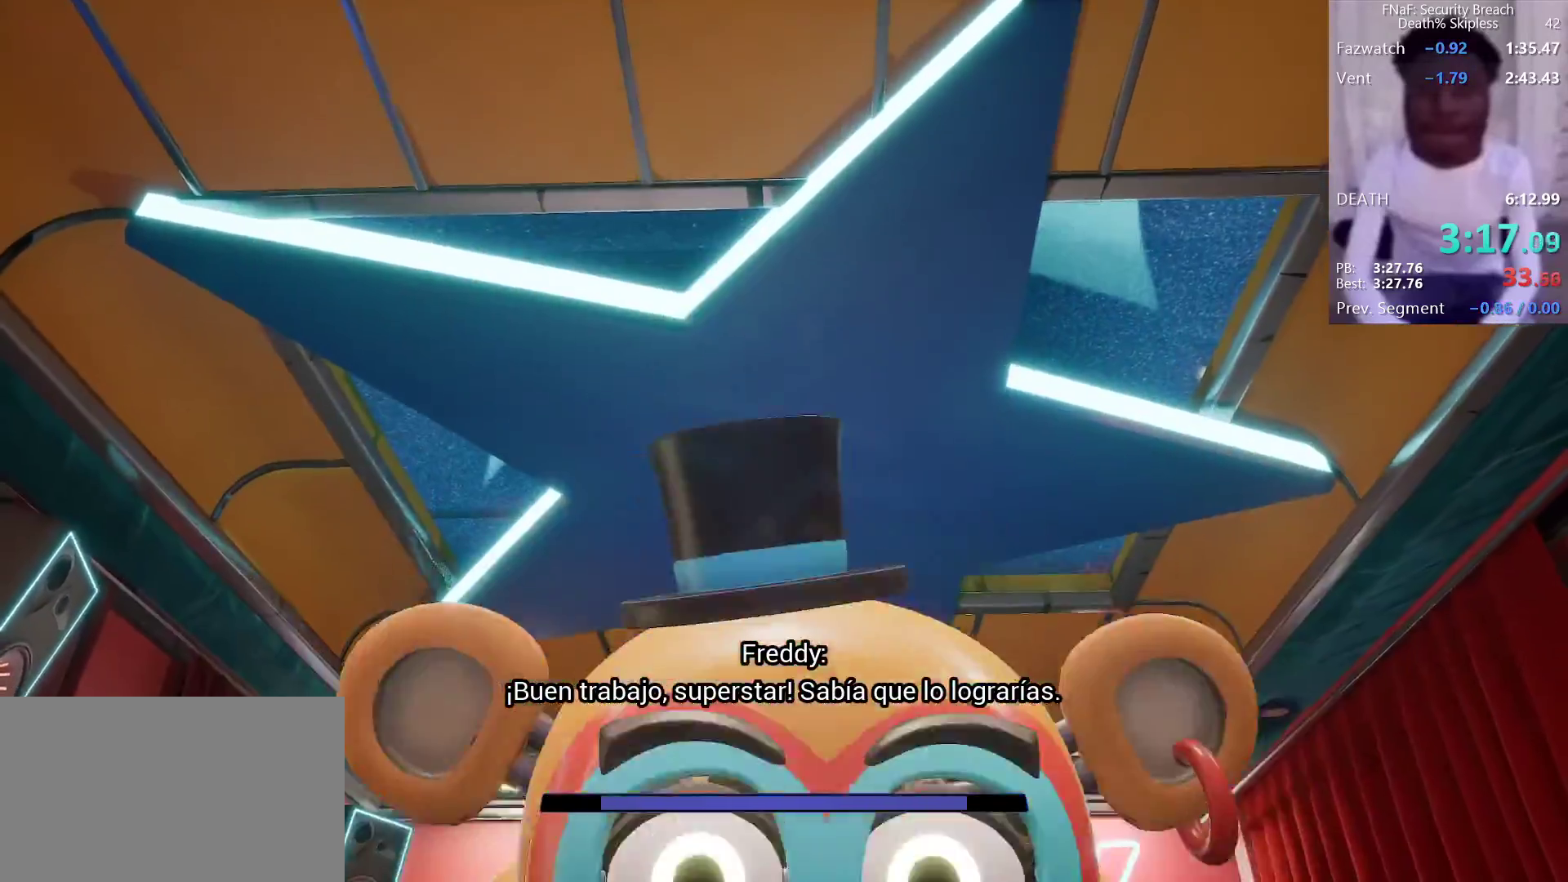
{"keys": [], "mouse": [], "events": [[217, "space", "down"], [317, "space", "up"]]}
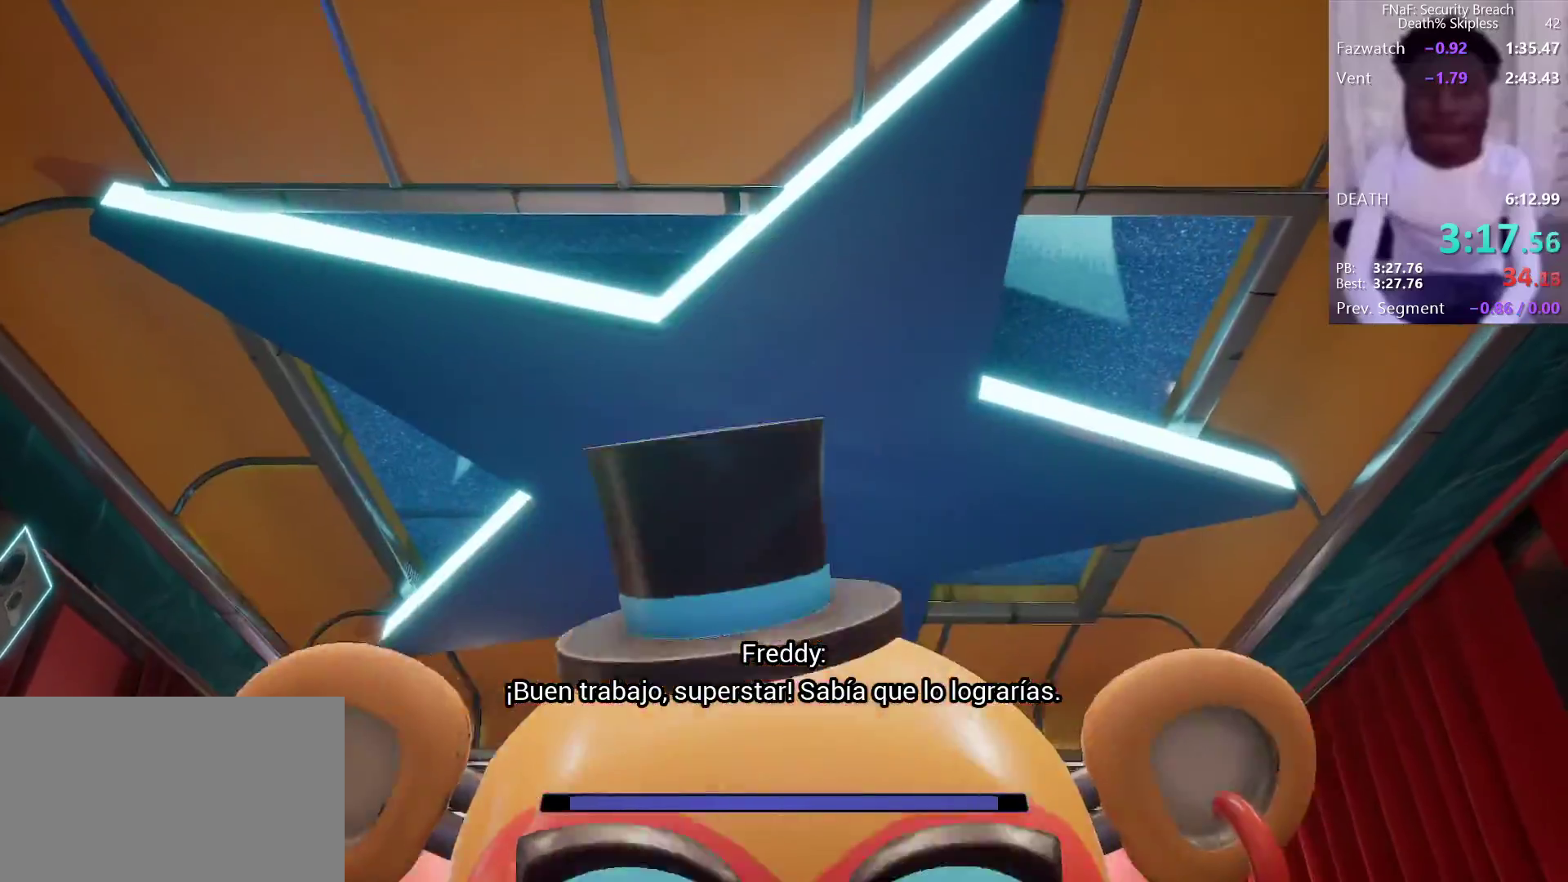
{"keys": ["s"], "mouse": [], "events": [[233, "s", "down"]]}
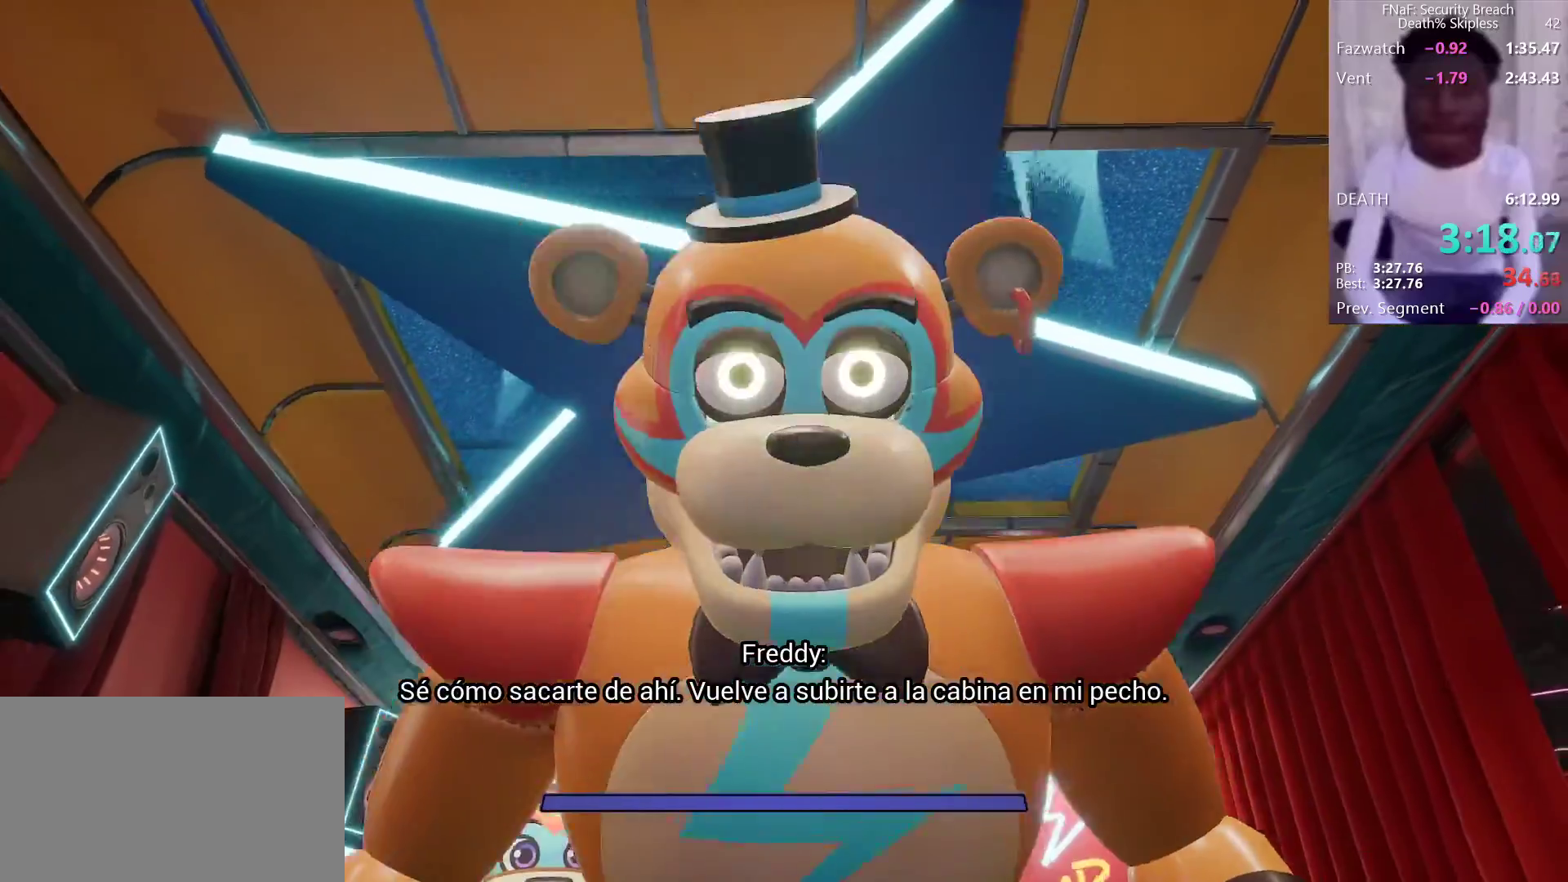
{"keys": [], "mouse": [], "events": [[267, "s", "up"]]}
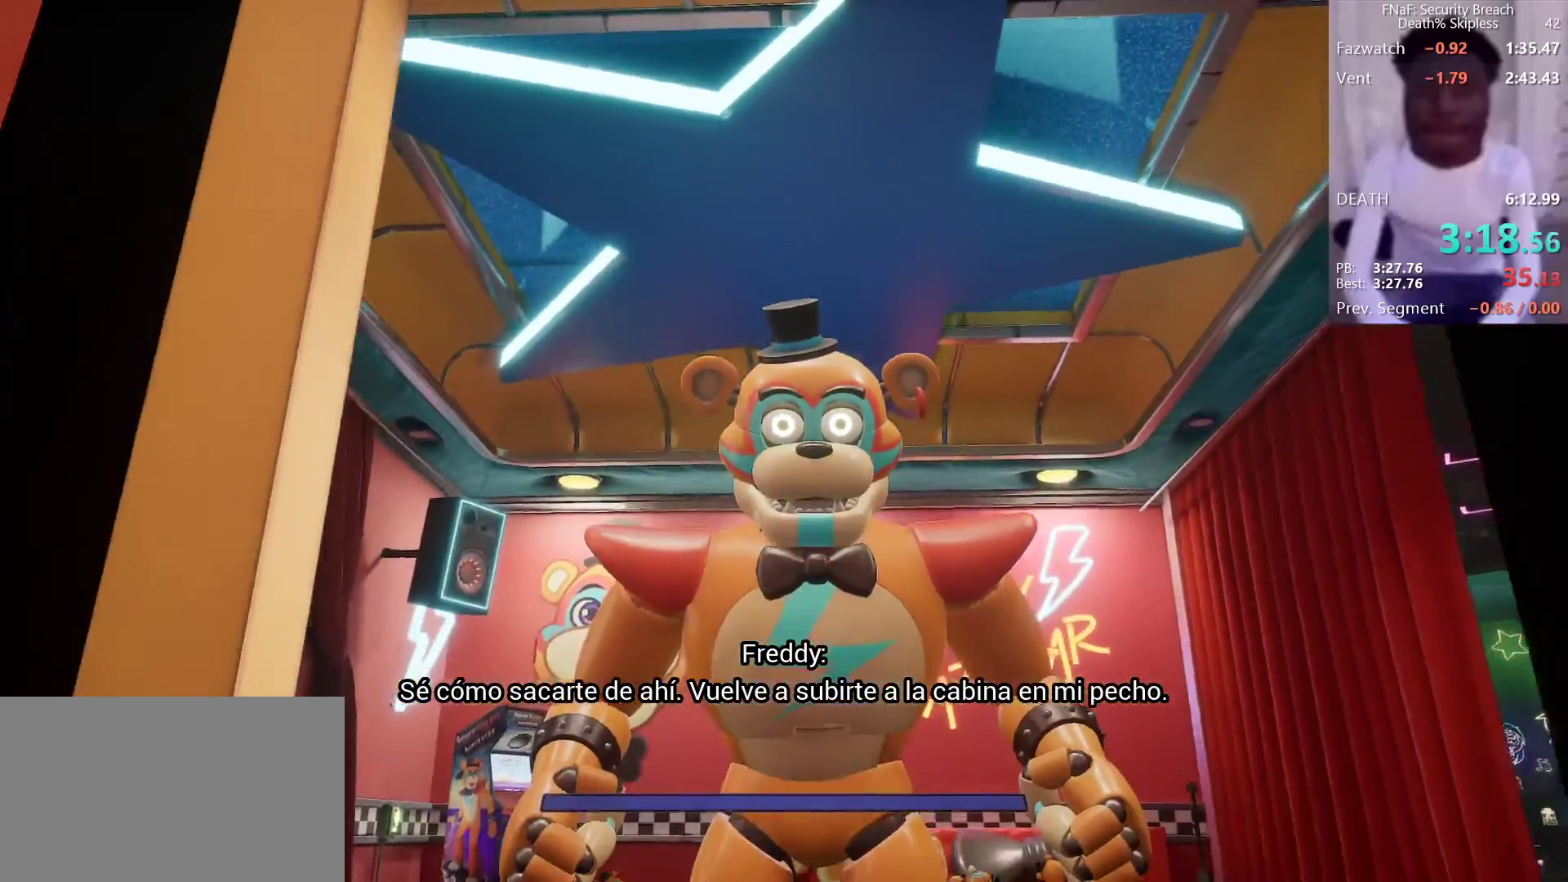
{"keys": ["q"], "mouse": [], "events": [[167, "w", "down"], [350, "w", "up"], [500, "q", "down"]]}
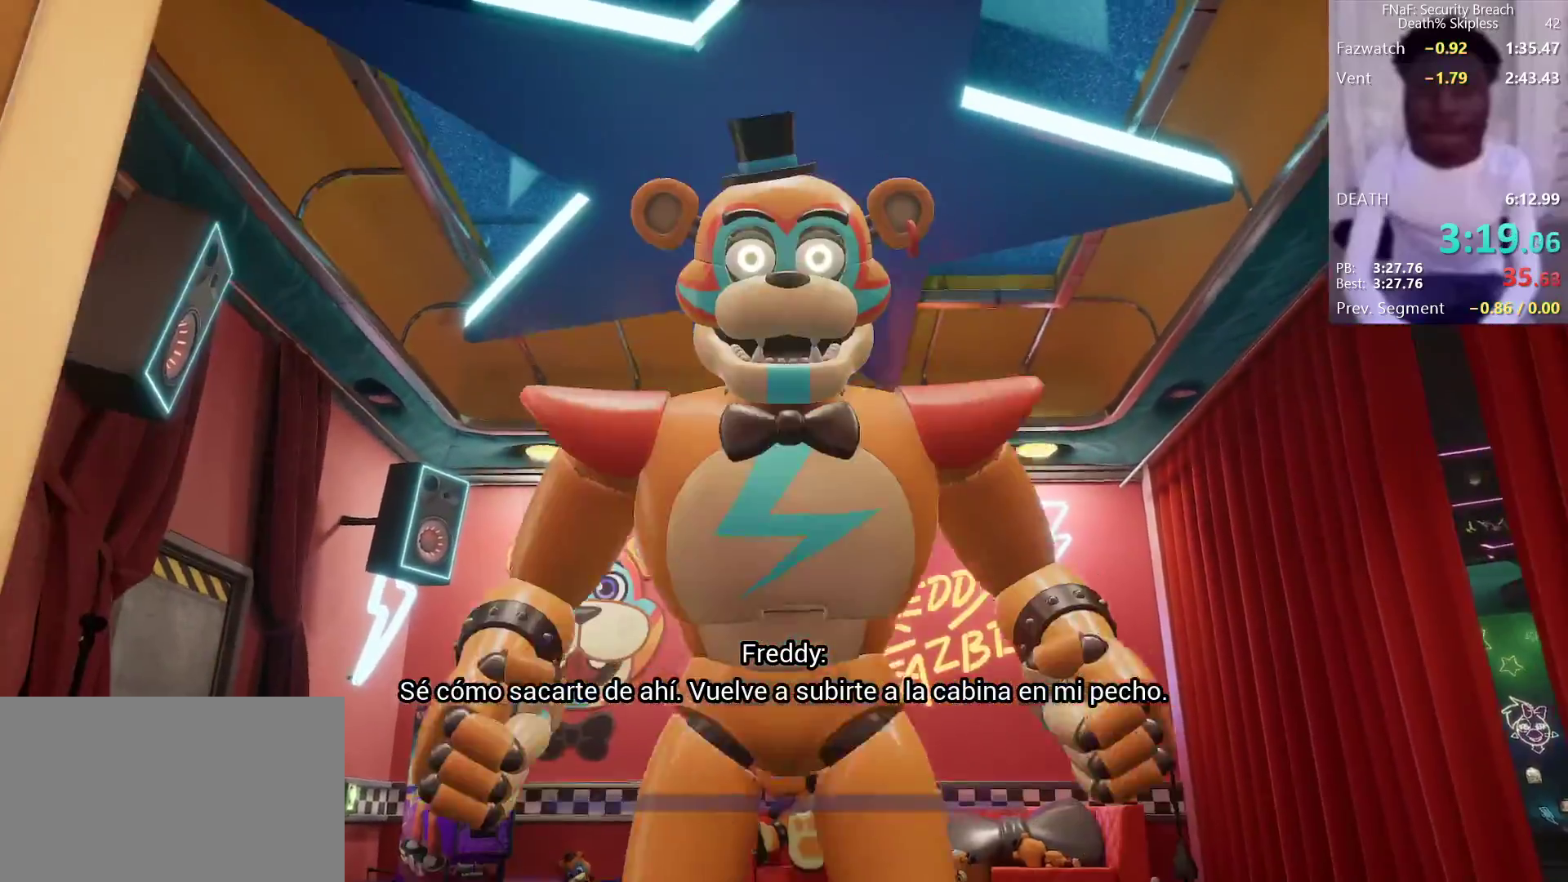
{"keys": [], "mouse": [], "events": [[83, "q", "up"]]}
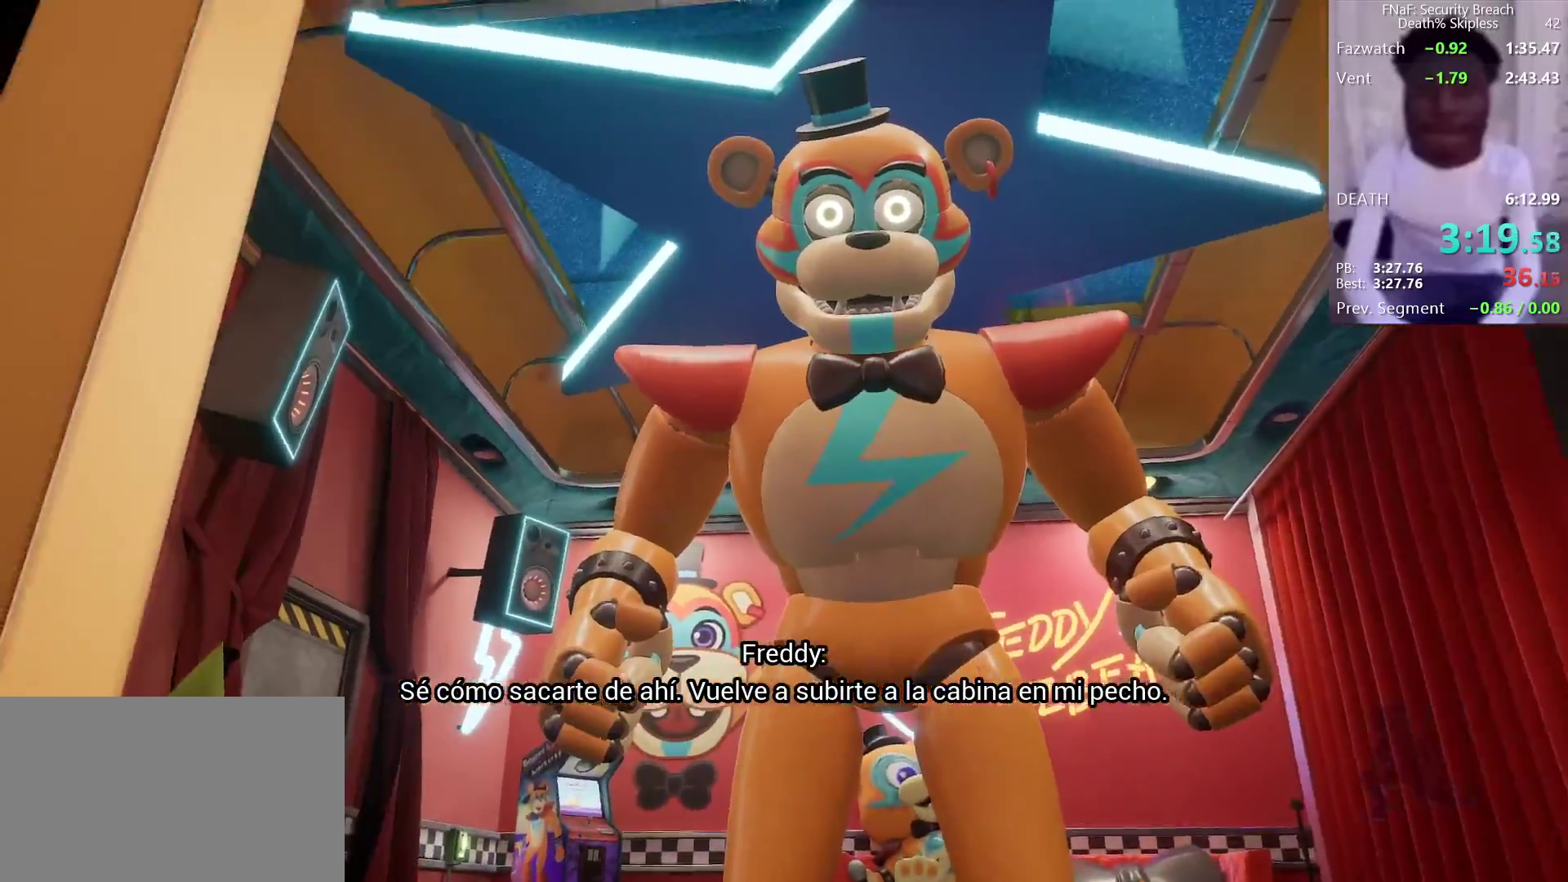
{"keys": ["q"], "mouse": [], "events": [[200, "q", "down"], [300, "q", "up"], [483, "q", "down"]]}
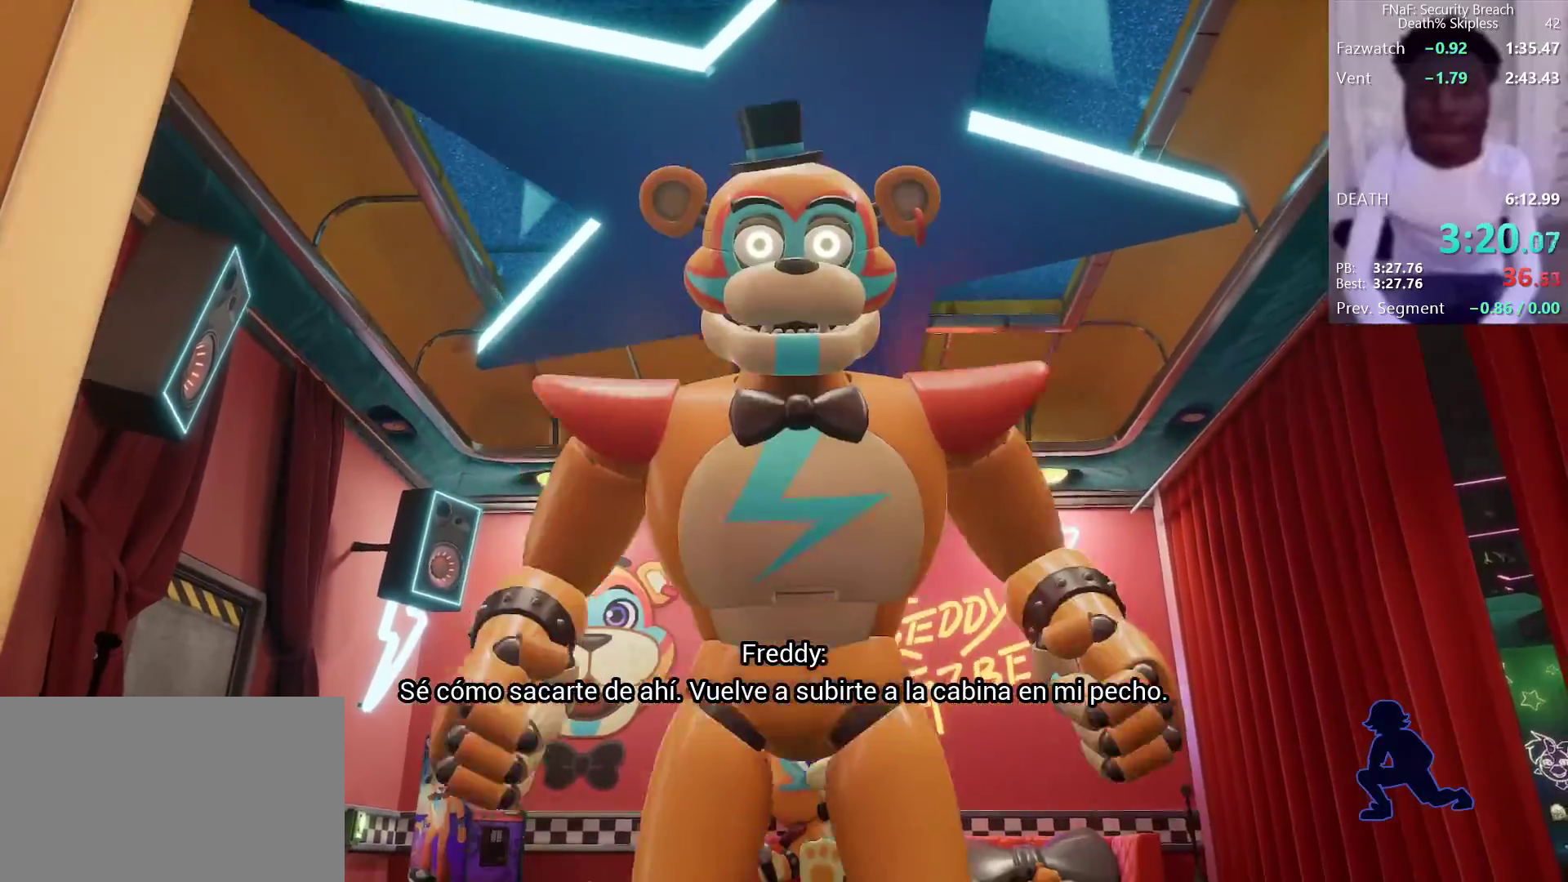
{"keys": [], "mouse": [], "events": [[67, "q", "up"], [100, "q", "down"], [150, "q", "up"], [250, "q", "down"], [300, "q", "up"], [400, "q", "down"], [500, "q", "up"]]}
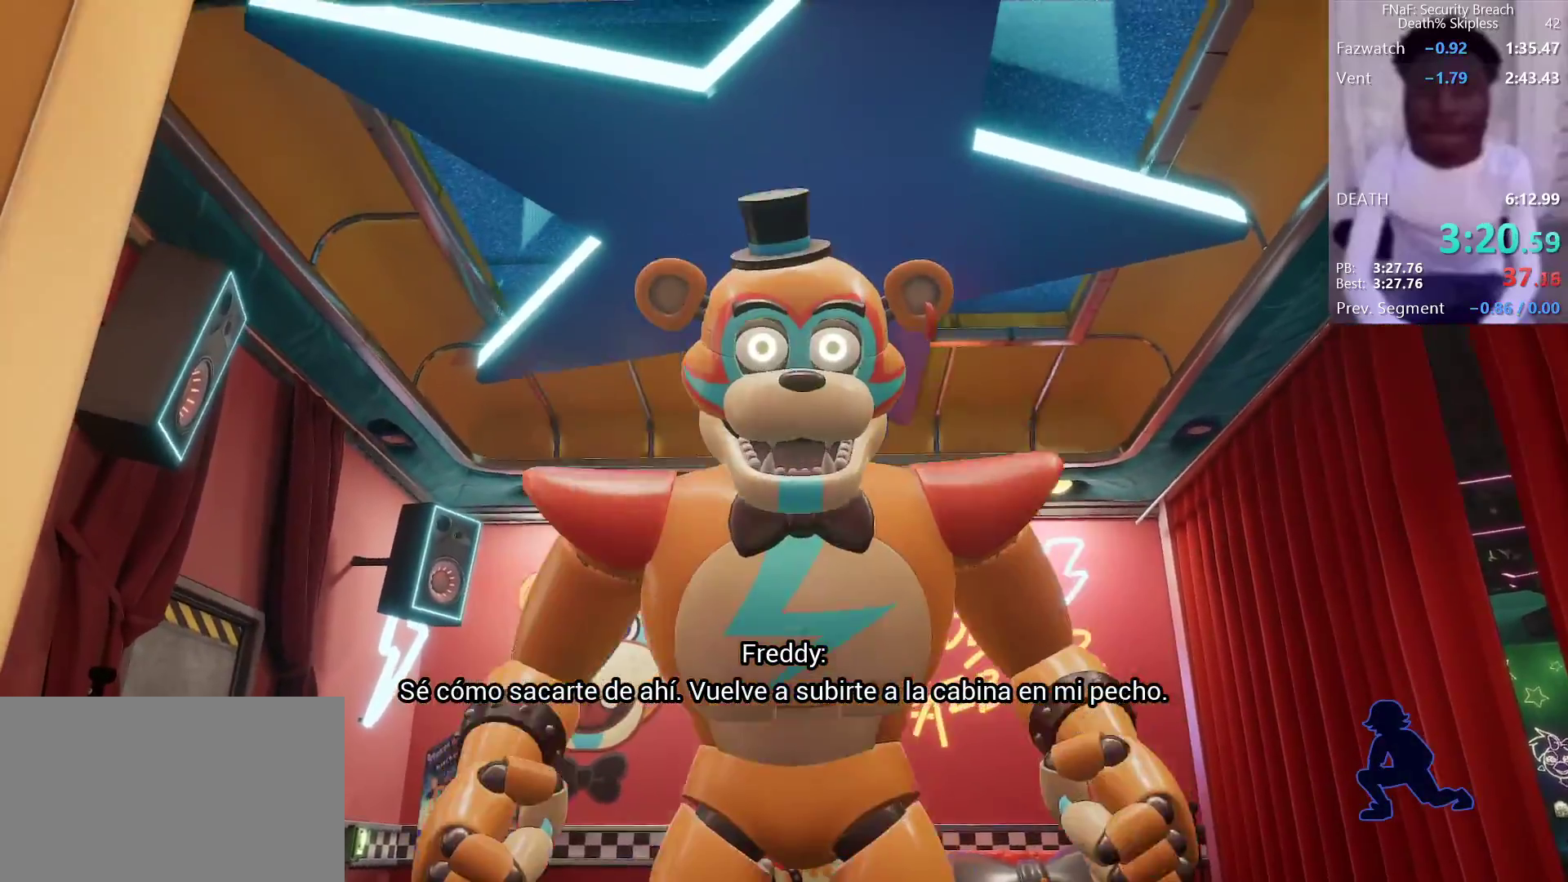
{"keys": ["q"], "mouse": [], "events": [[50, "q", "down"], [133, "q", "up"], [183, "q", "down"], [283, "q", "up"], [333, "q", "down"], [417, "q", "up"], [467, "q", "down"]]}
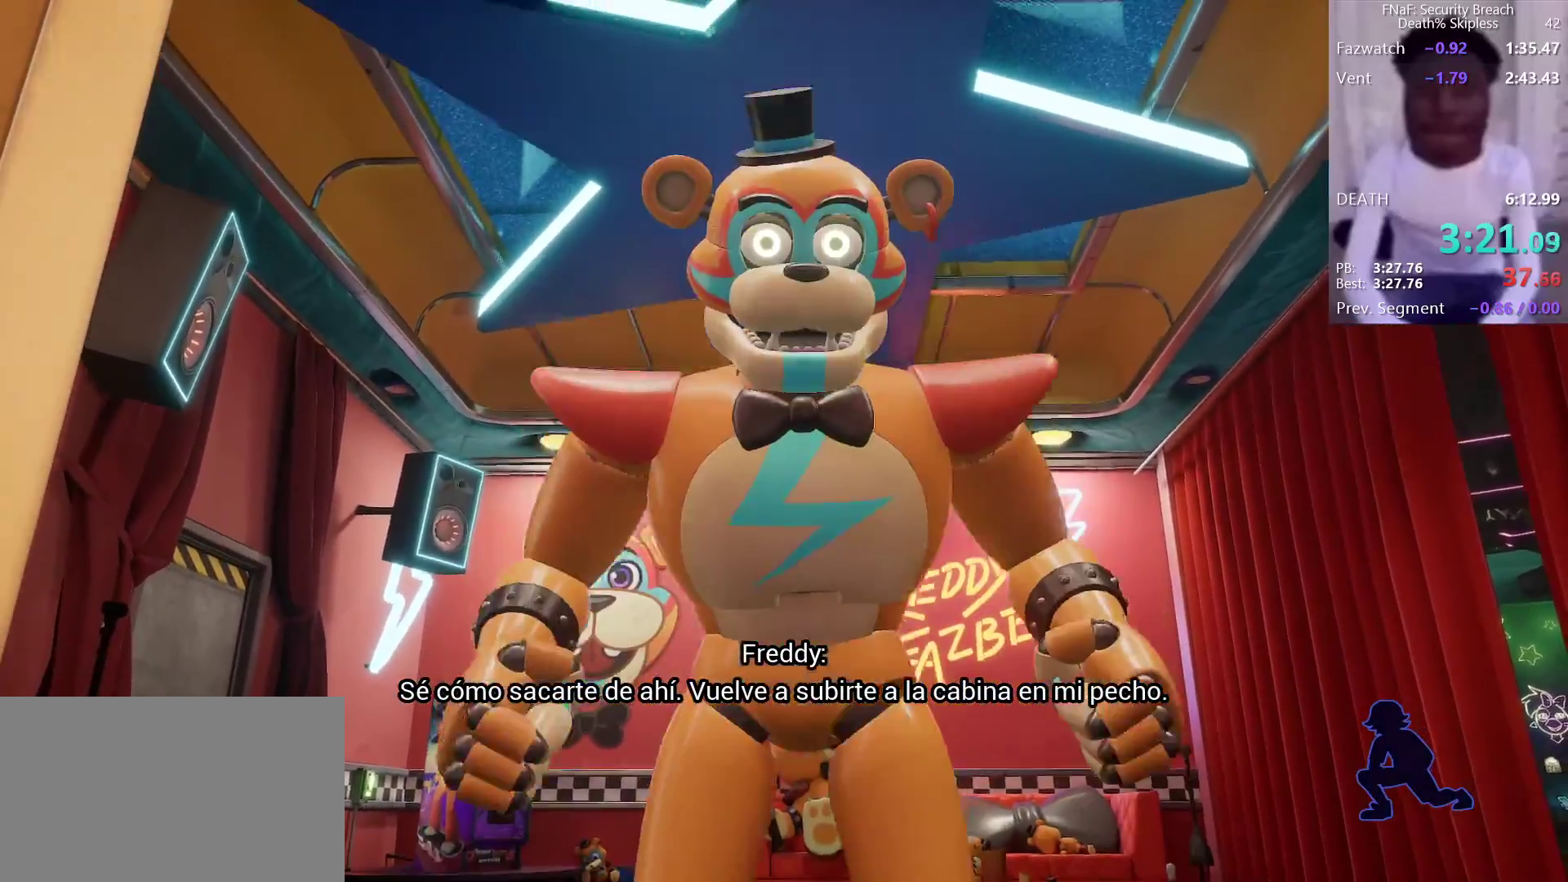
{"keys": ["w"], "mouse": [], "events": [[67, "q", "up"], [100, "q", "down"], [200, "q", "up"], [350, "w", "down"]]}
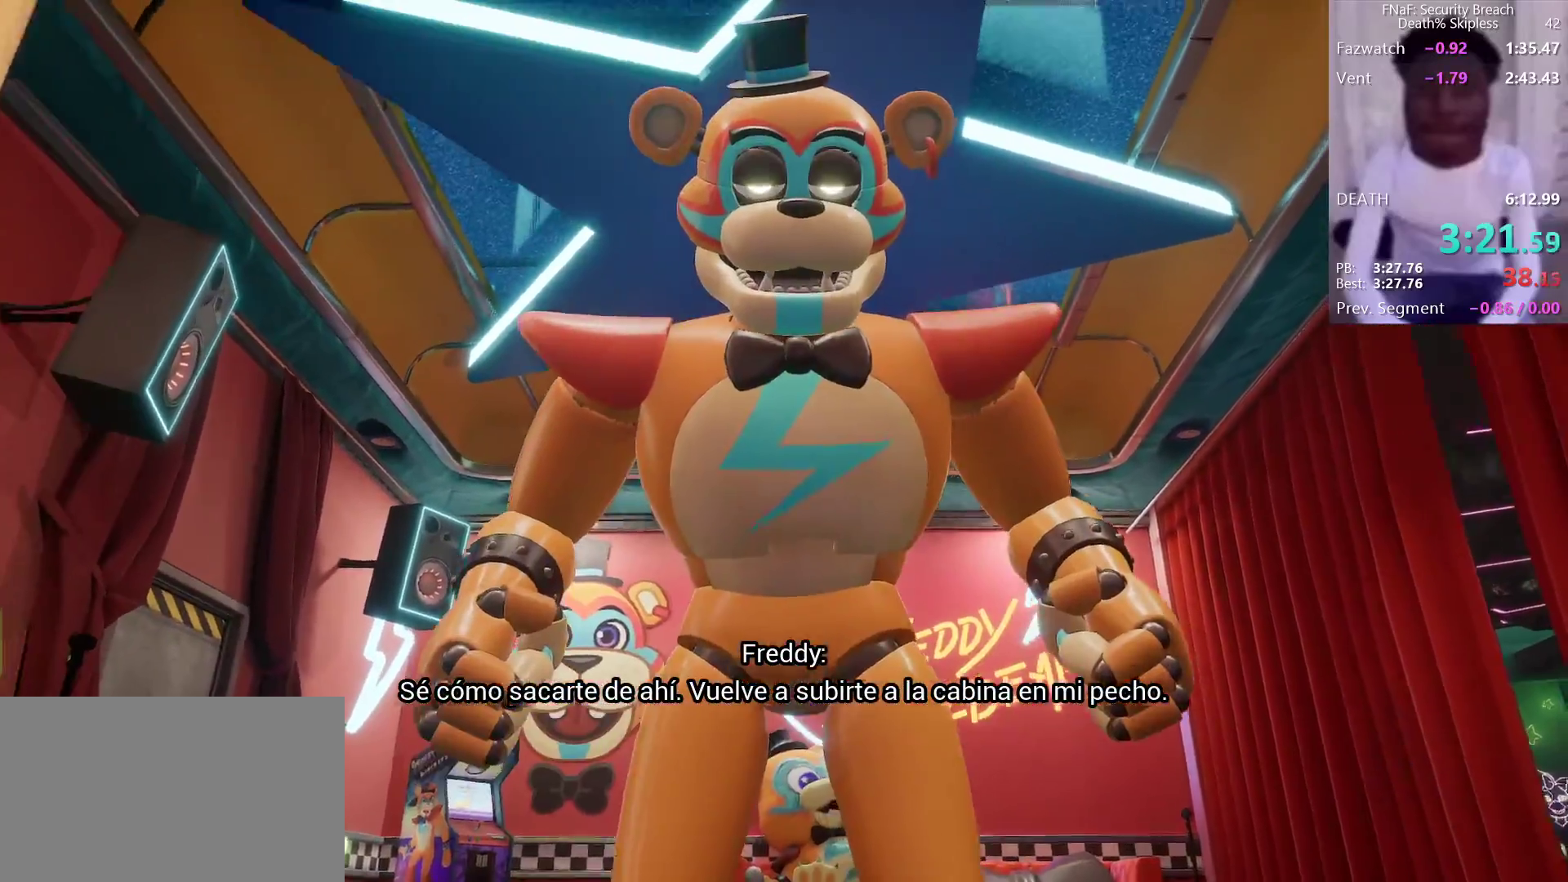
{"keys": ["q"], "mouse": [], "events": [[33, "w", "up"], [117, "q", "down"], [217, "q", "up"], [267, "q", "down"], [400, "q", "up"], [500, "q", "down"]]}
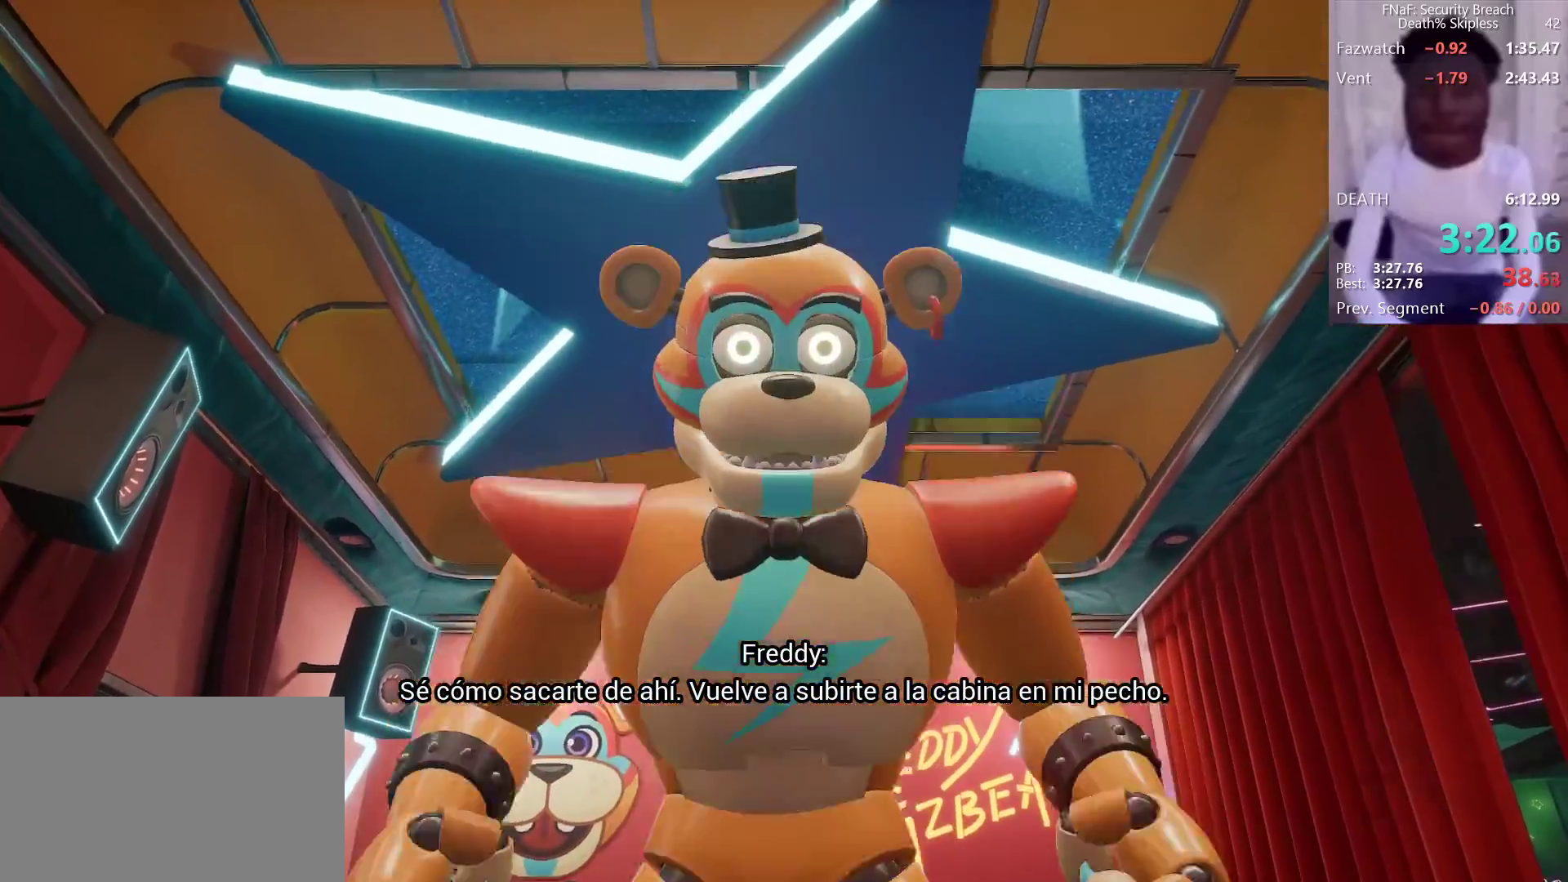
{"keys": ["q"], "mouse": [], "events": [[50, "q", "up"], [100, "q", "down"], [183, "q", "up"], [233, "q", "down"], [283, "q", "up"], [333, "q", "down"], [417, "q", "up"], [467, "q", "down"]]}
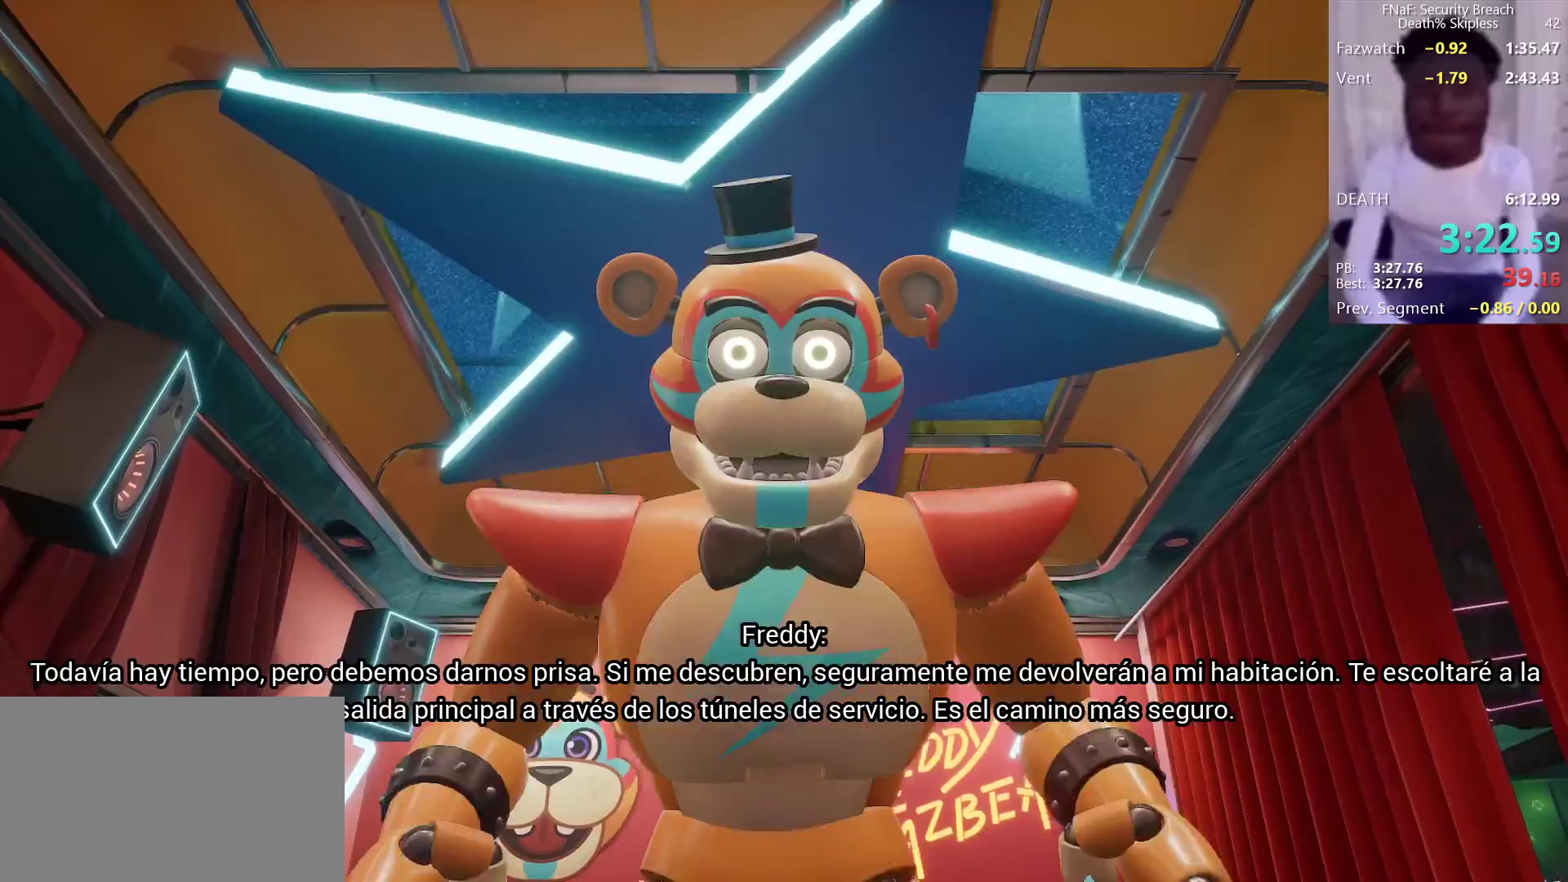
{"keys": ["q"], "mouse": [], "events": [[67, "q", "up"], [100, "q", "down"], [150, "q", "up"], [200, "q", "down"], [250, "q", "up"], [350, "q", "down"], [383, "q", "up"], [433, "q", "down"]]}
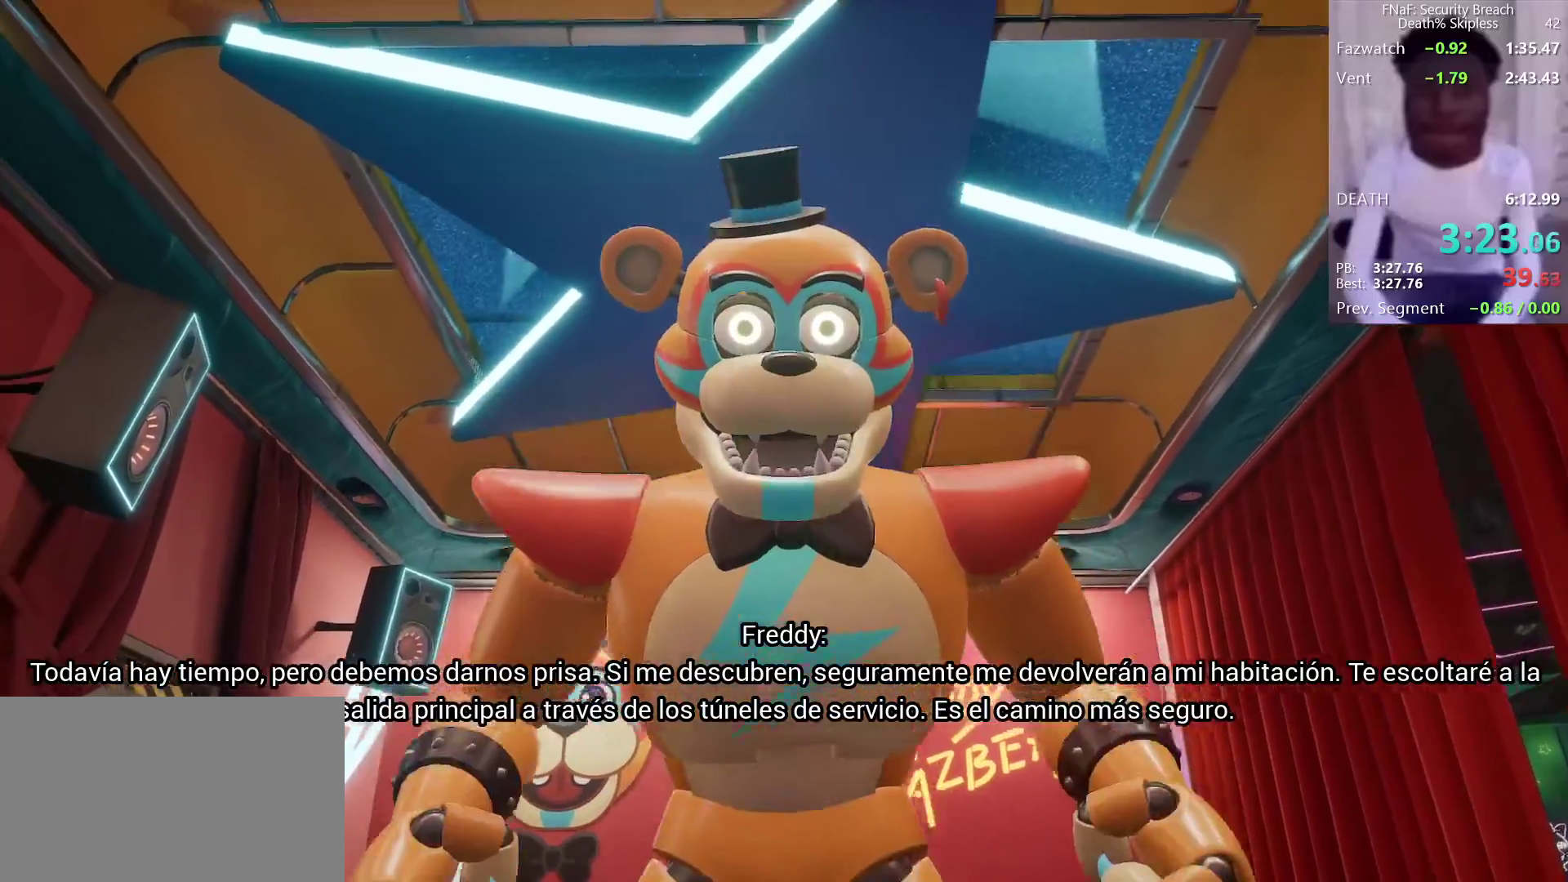
{"keys": ["q"], "mouse": [], "events": [[33, "q", "up"], [83, "q", "down"], [167, "q", "up"], [217, "q", "down"], [267, "q", "up"], [300, "q", "down"], [400, "q", "up"], [433, "q", "down"]]}
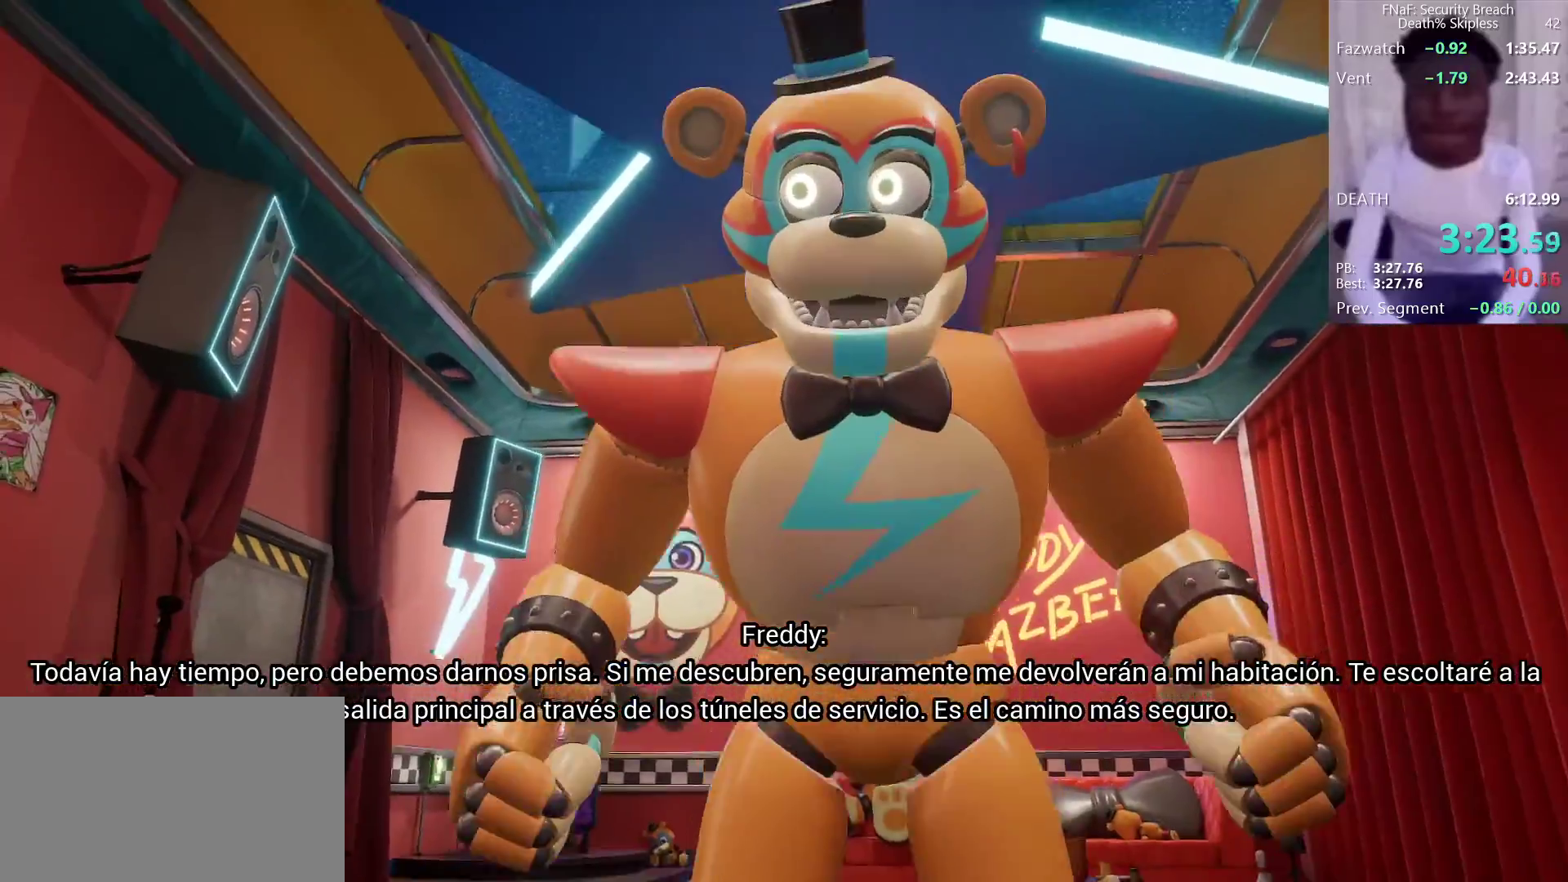
{"keys": [], "mouse": []}
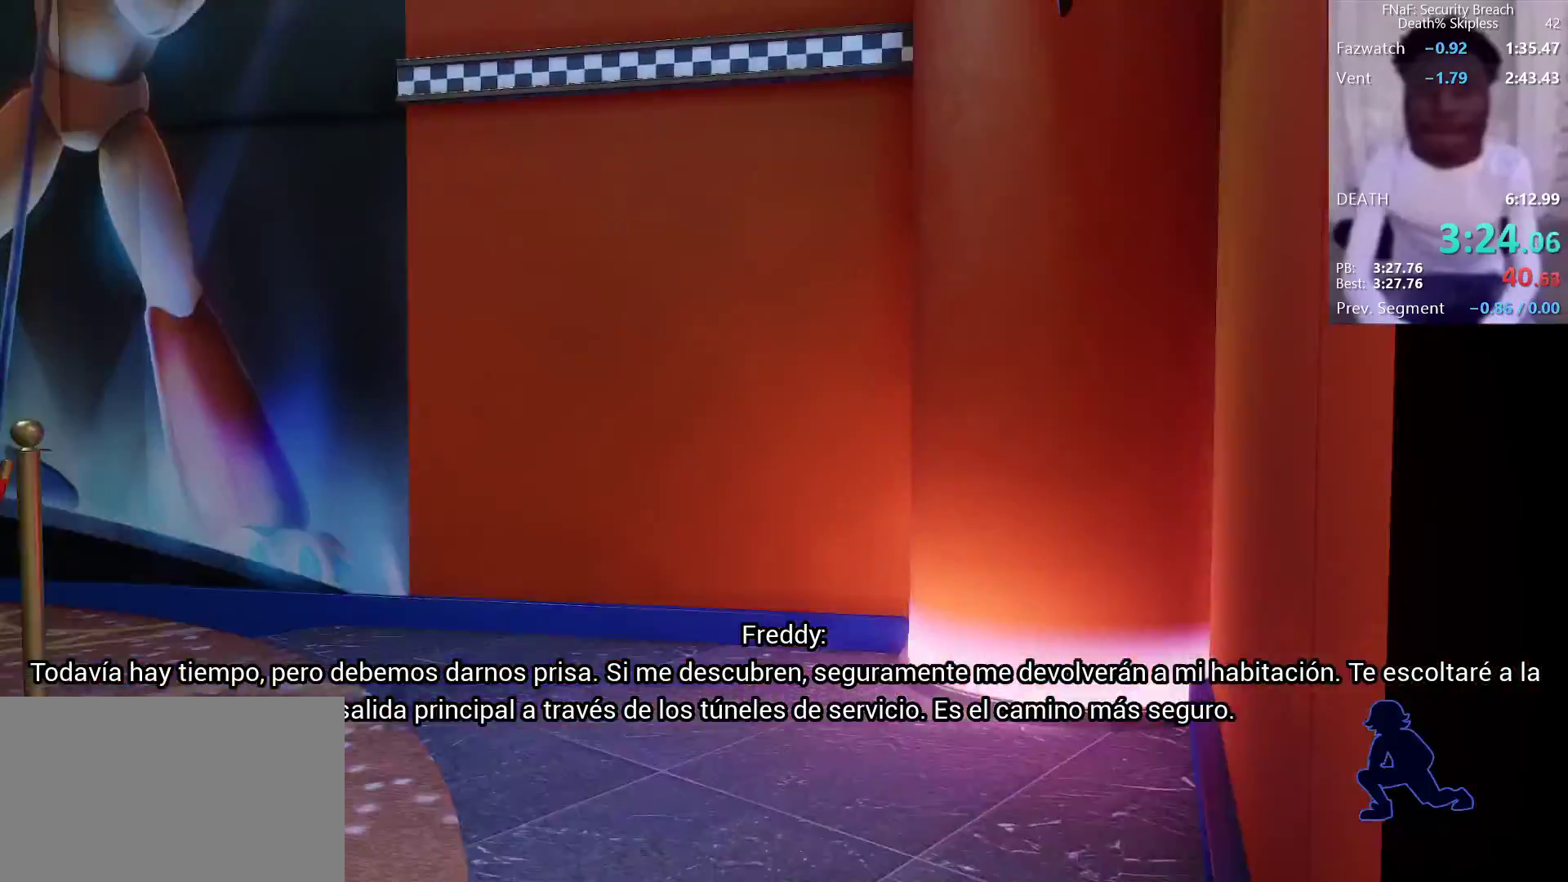
{"keys": [], "mouse": [], "events": []}
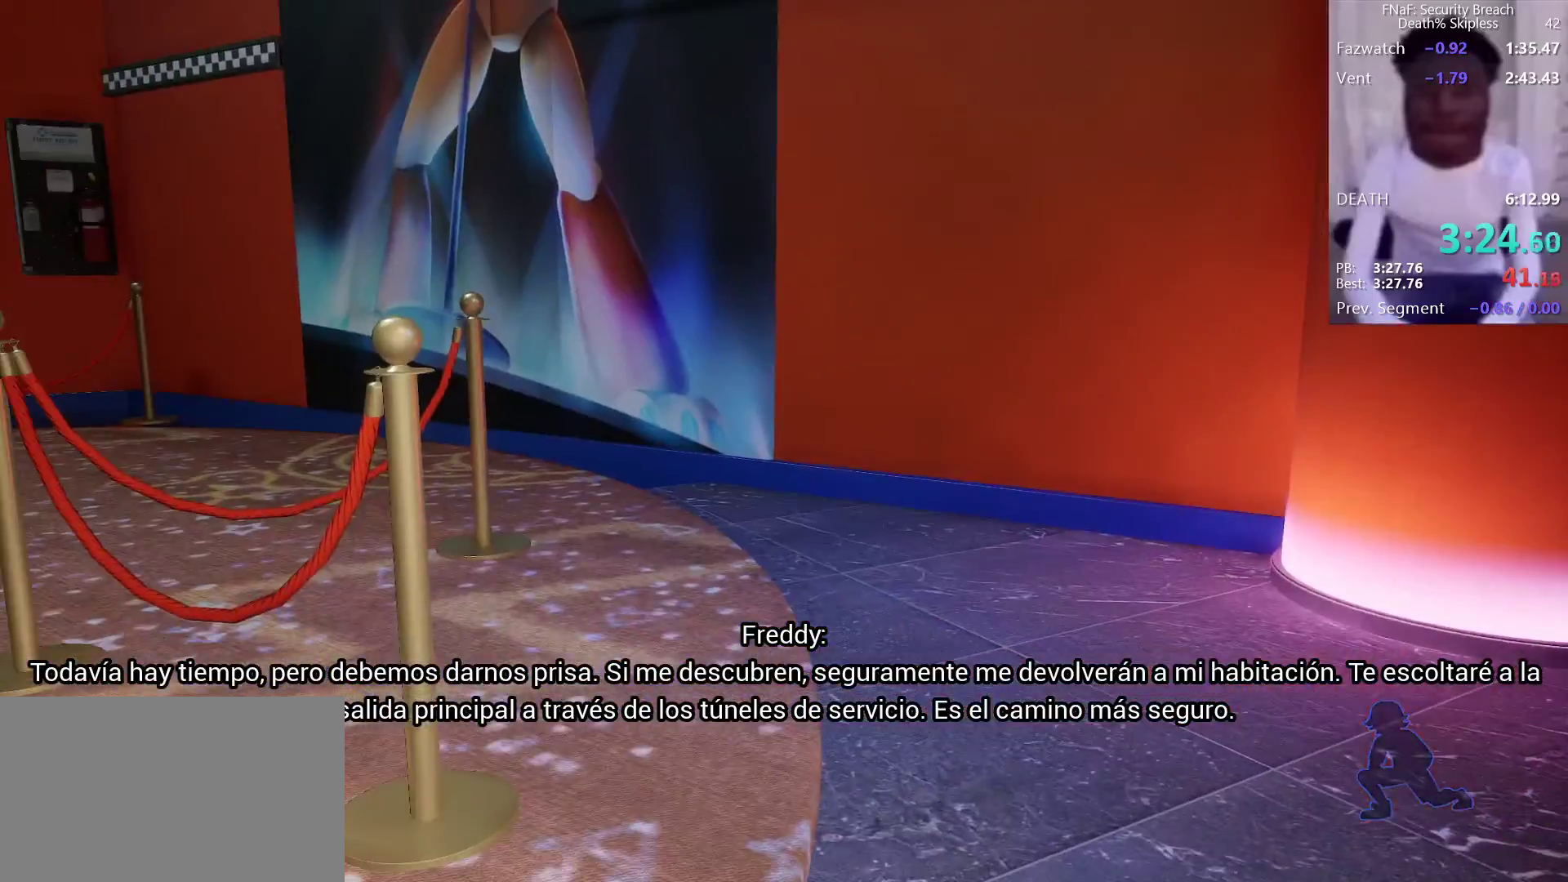
{"keys": ["d", "w"], "mouse": [], "events": [[133, "w", "down"], [267, "d", "down"]]}
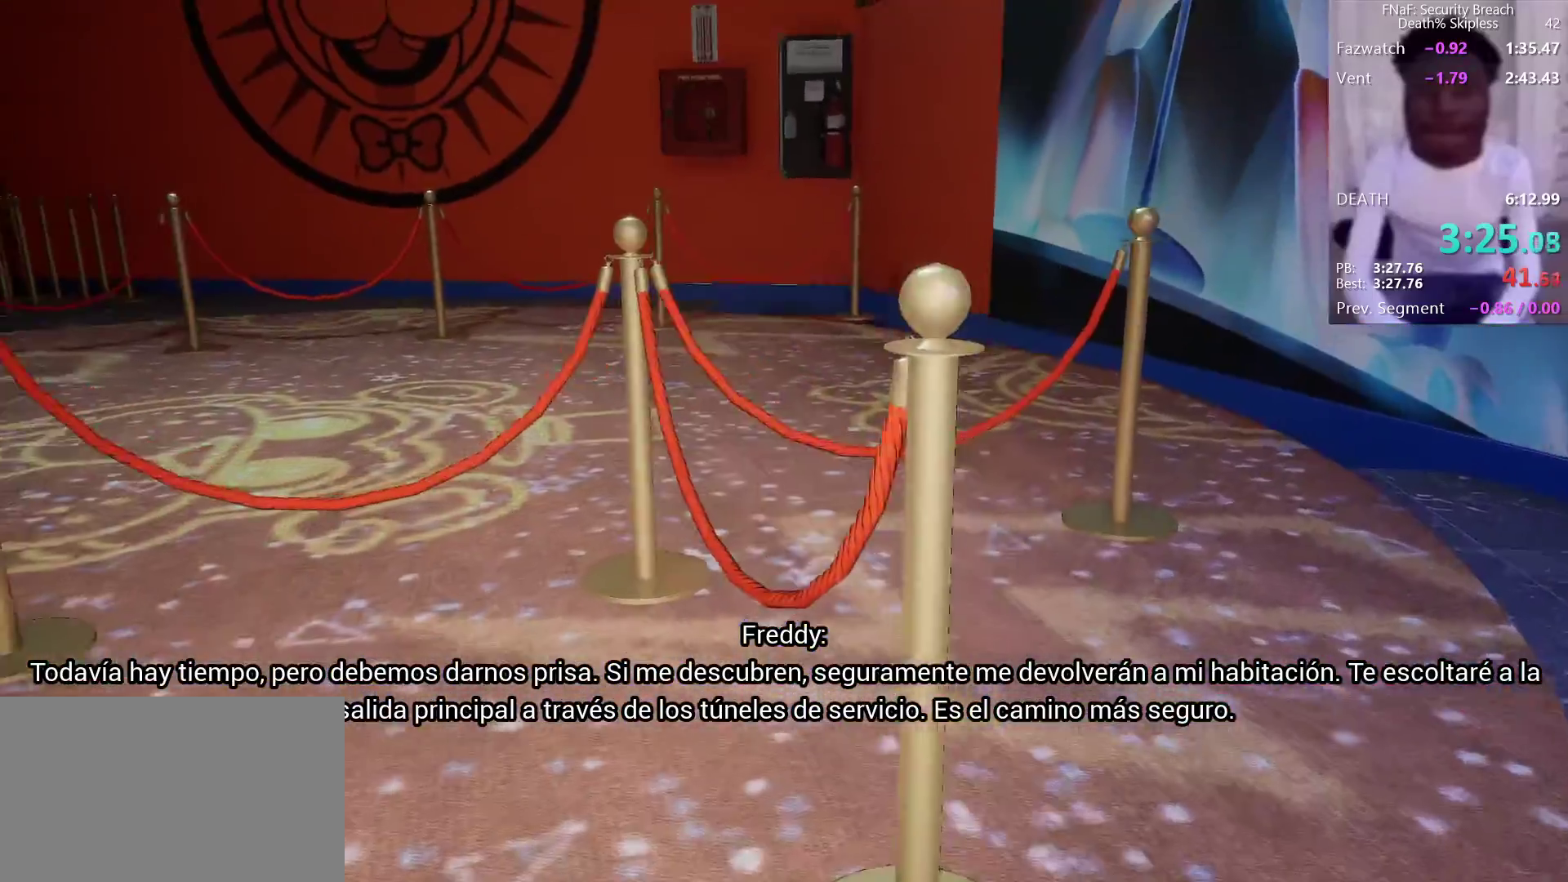
{"keys": ["a"], "mouse": [], "events": [[183, "d", "up"], [283, "w", "up"], [367, "a", "down"]]}
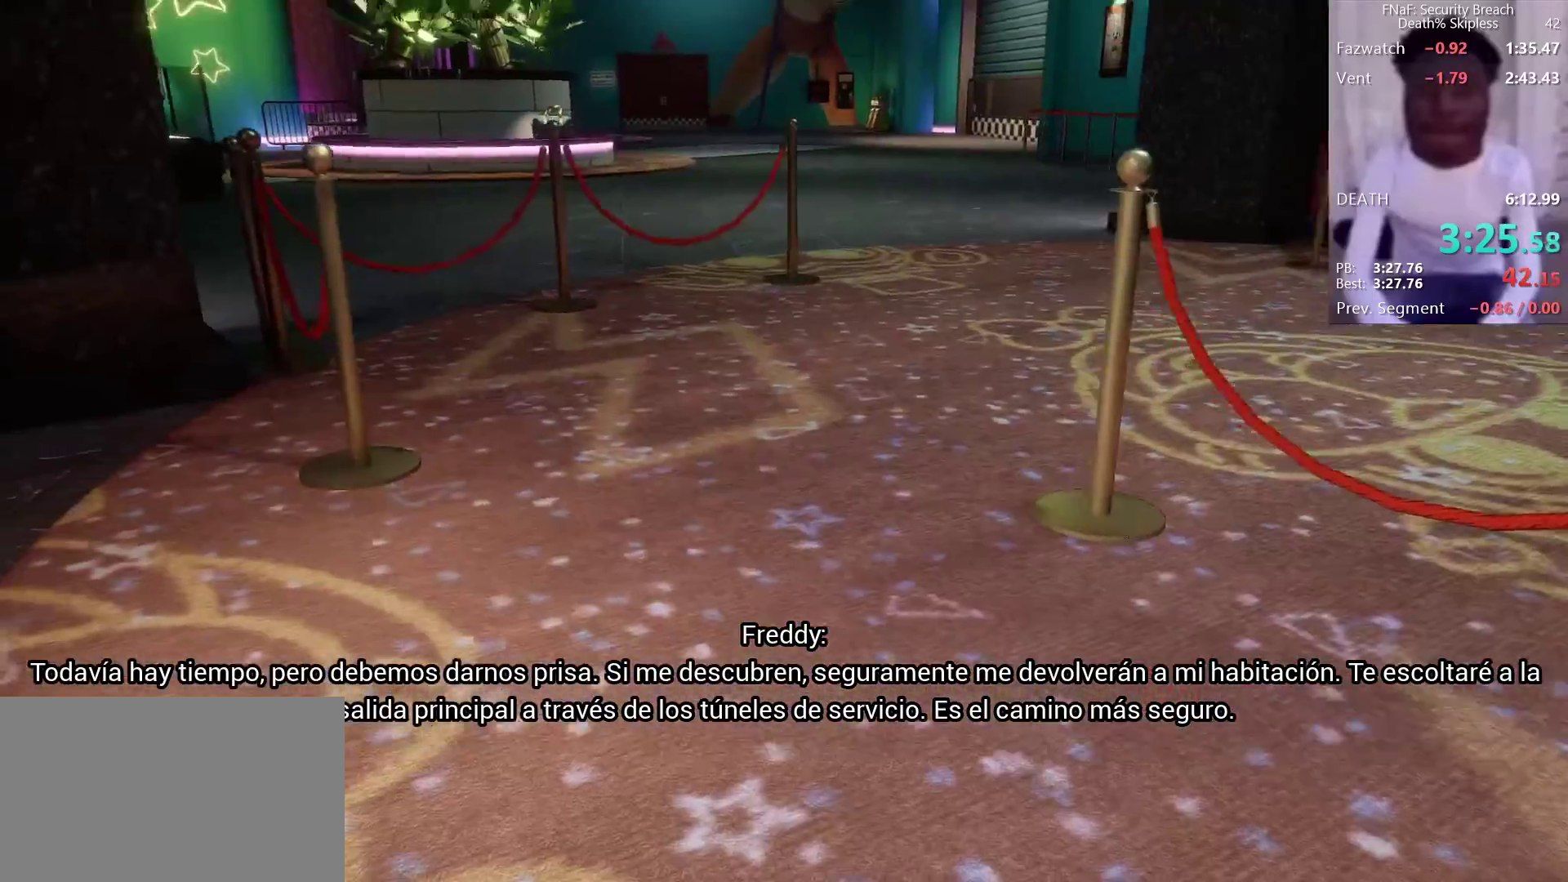
{"keys": ["shift", "w"], "mouse": [], "events": [[17, "w", "down"], [67, "a", "up"], [250, "shift", "down"]]}
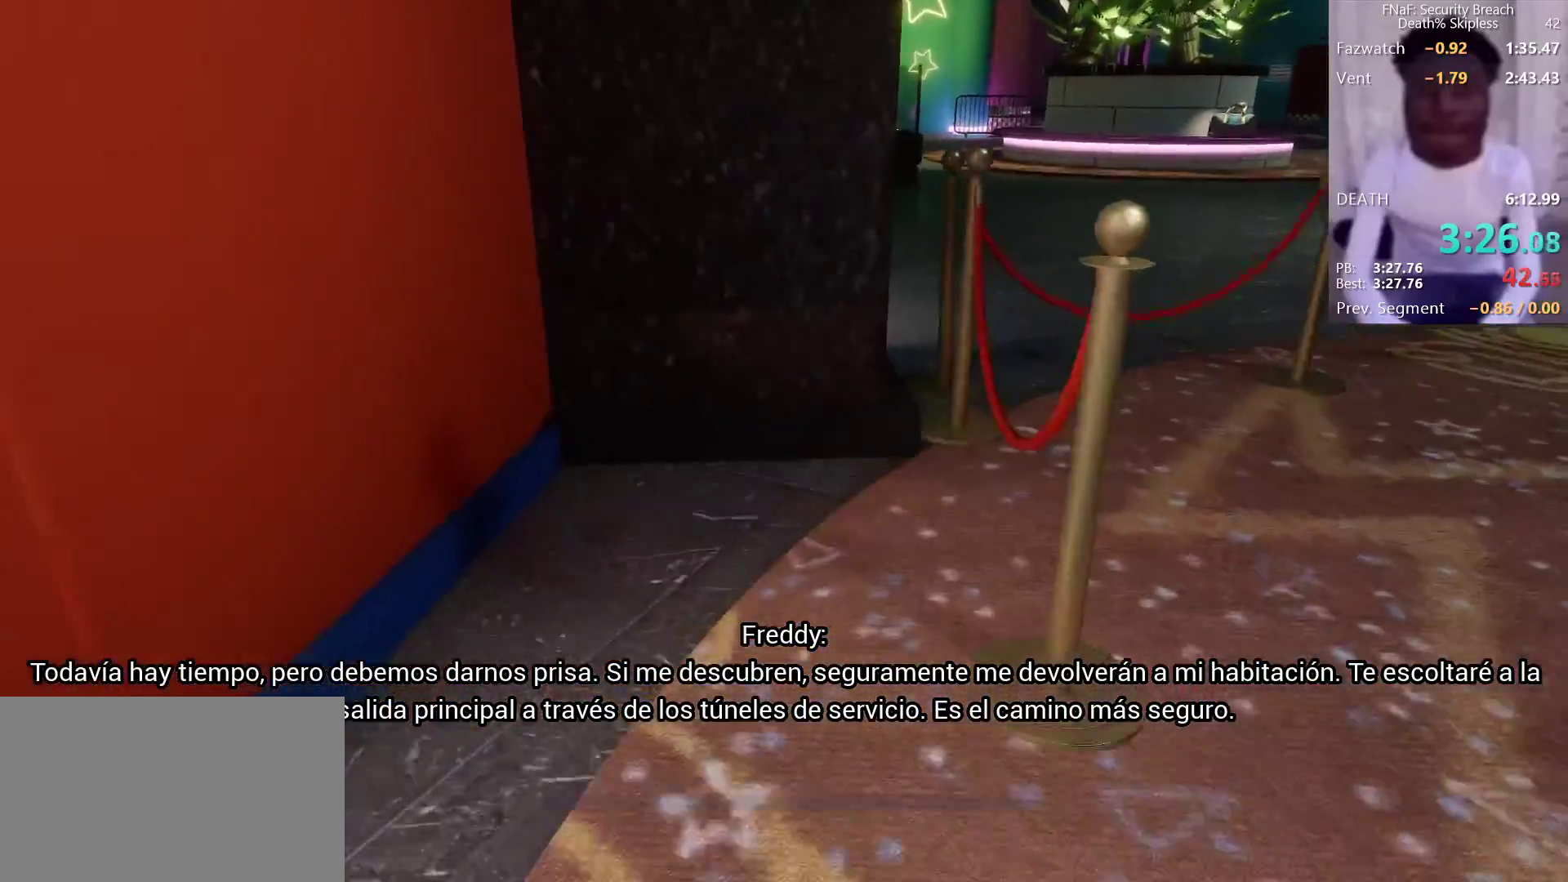
{"keys": ["w"], "mouse": [], "events": [[317, "shift", "up"], [367, "d", "down"], [500, "d", "up"]]}